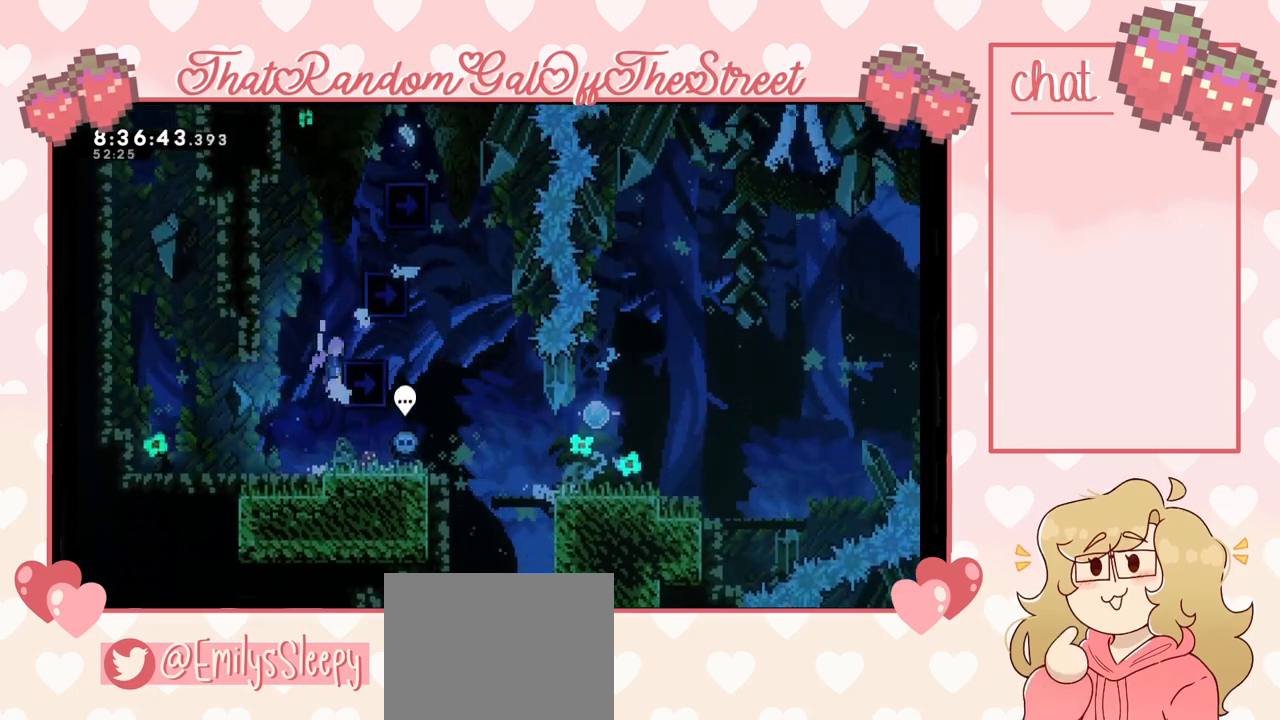
Gameplay with a controller (Xbox layout); each line is a JSON object with the inputs held at the frame after it. "events" lists button and stick changes between this image and that frame as [ms after this image, input, new state], when the widget could be followed in between.
{"buttons": ["A"], "left_stick": "center", "right_stick": "center", "events": [[133, "A", "up"], [167, "L2", "up"], [200, "left_stick", "center"], [400, "left_stick", "right"], [467, "left_stick", "center"], [500, "A", "down"]]}
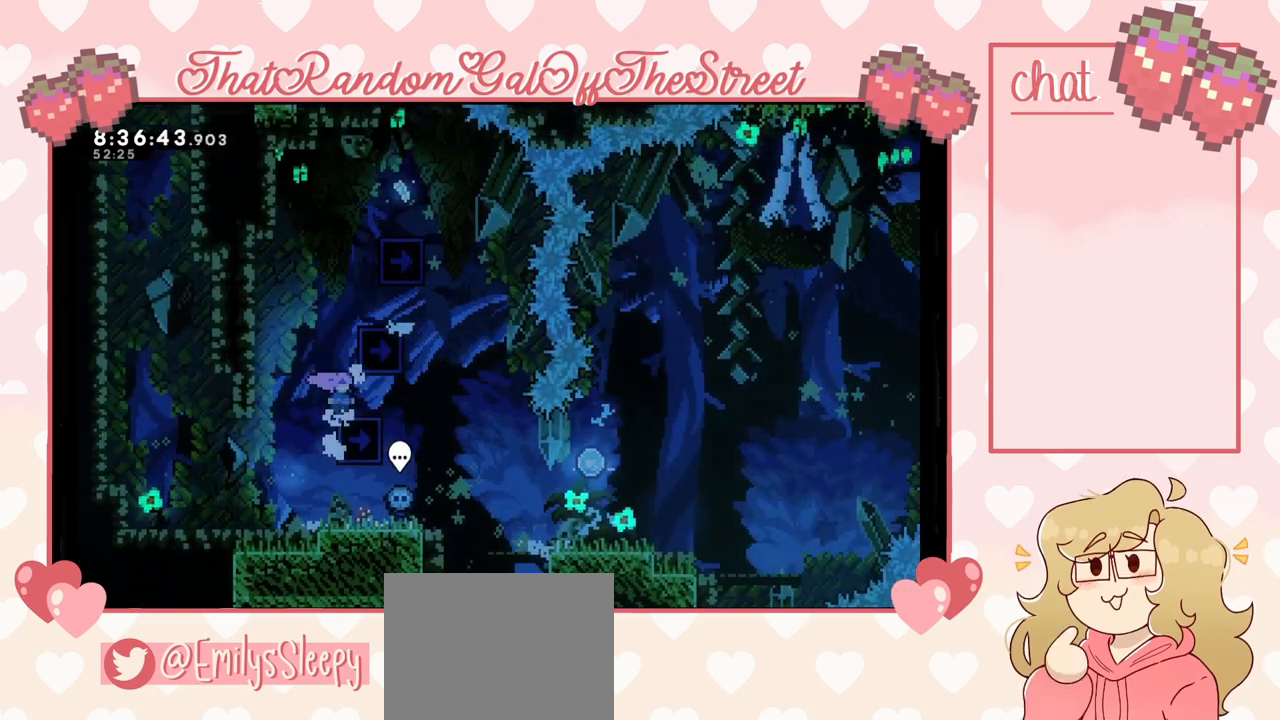
{"buttons": [], "left_stick": "center", "right_stick": "center", "events": [[200, "left_stick", "right"], [233, "A", "up"], [233, "L2", "down"], [300, "A", "down"], [433, "A", "up"], [467, "L2", "up"], [467, "left_stick", "center"]]}
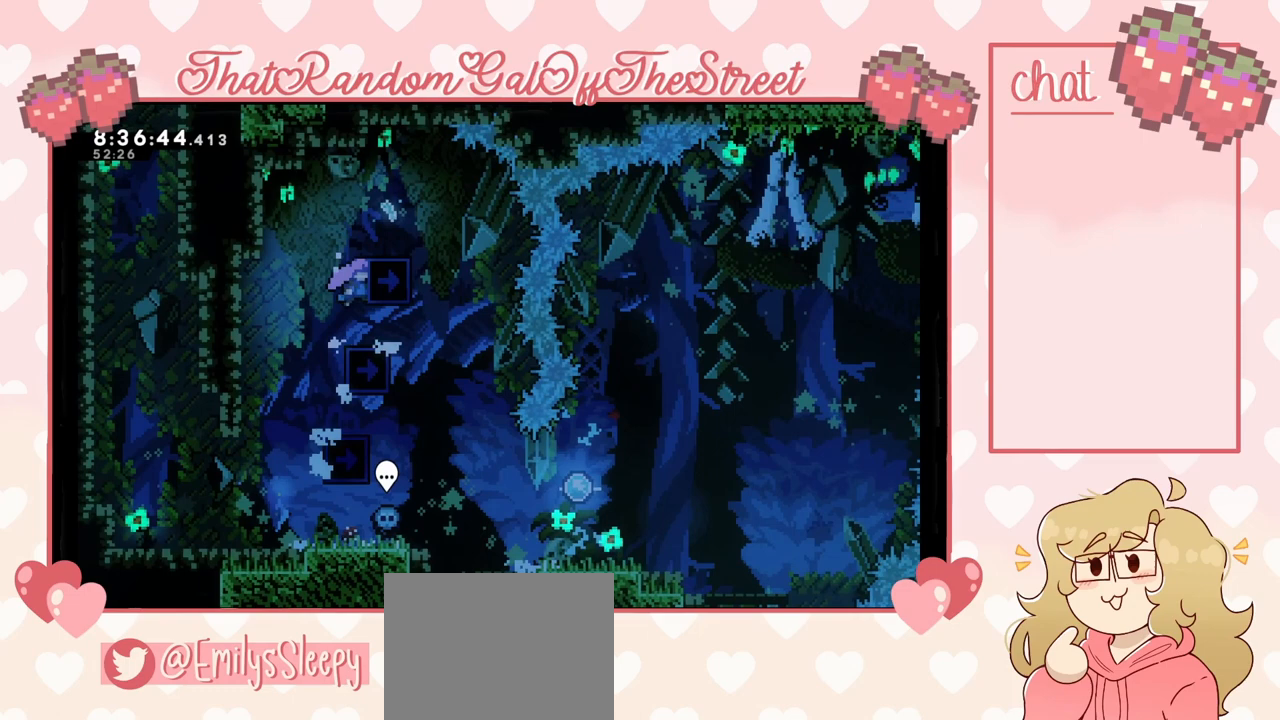
{"buttons": ["A"], "left_stick": "right", "right_stick": "center", "events": [[333, "A", "down"], [467, "left_stick", "right"]]}
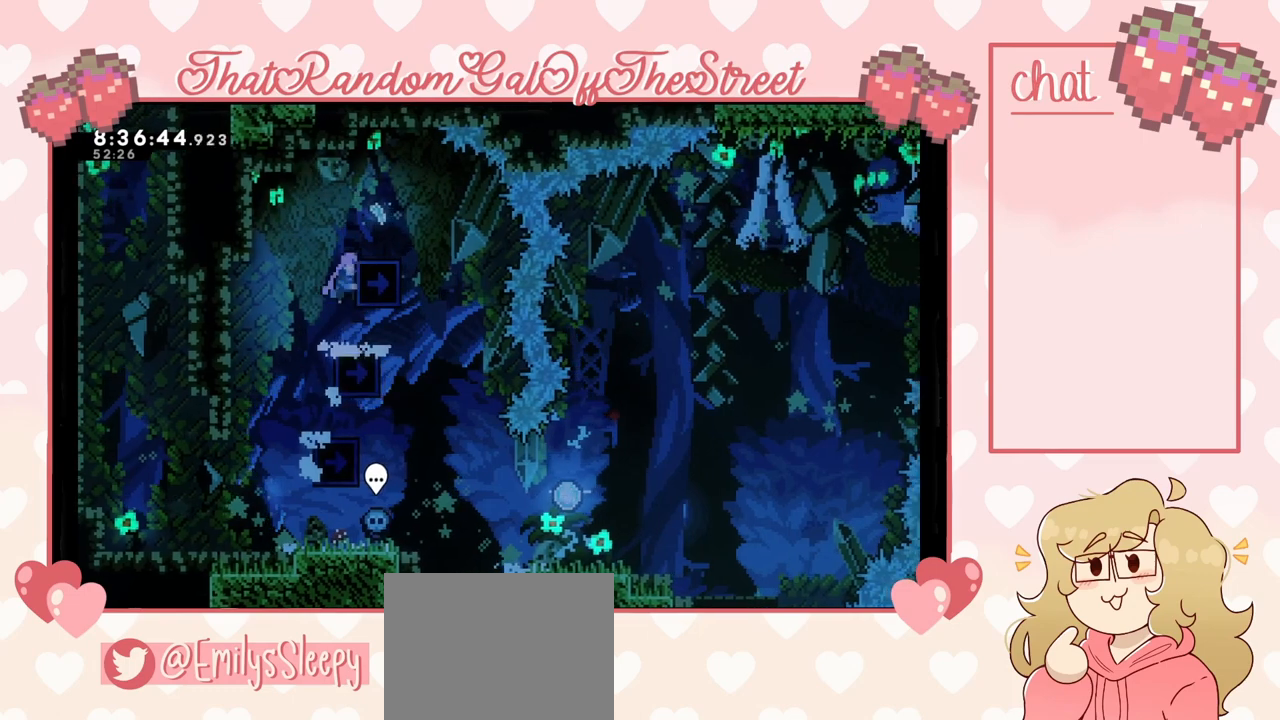
{"buttons": [], "left_stick": "up-right", "right_stick": "center", "events": [[33, "A", "up"], [33, "L2", "down"], [100, "A", "down"], [133, "left_stick", "up-right"], [267, "L2", "up"], [367, "A", "up"]]}
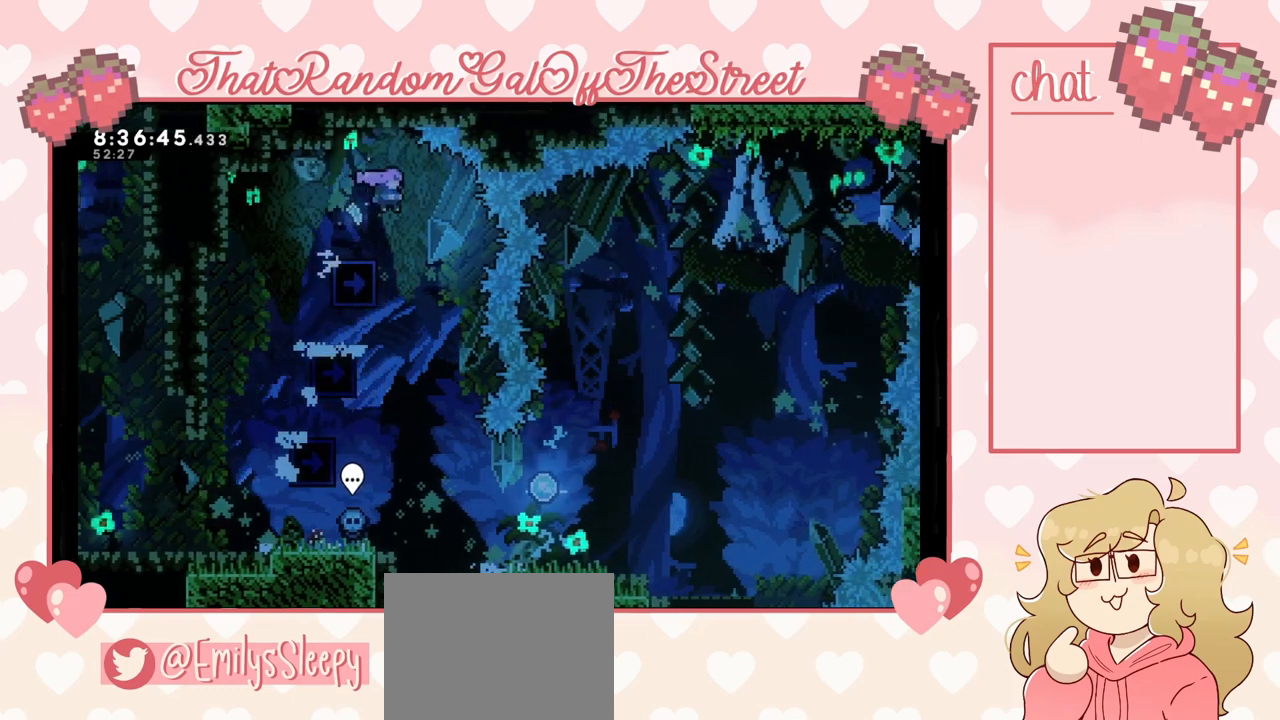
{"buttons": [], "left_stick": "right", "right_stick": "center", "events": [[33, "left_stick", "right"], [133, "left_stick", "center"], [333, "left_stick", "right"]]}
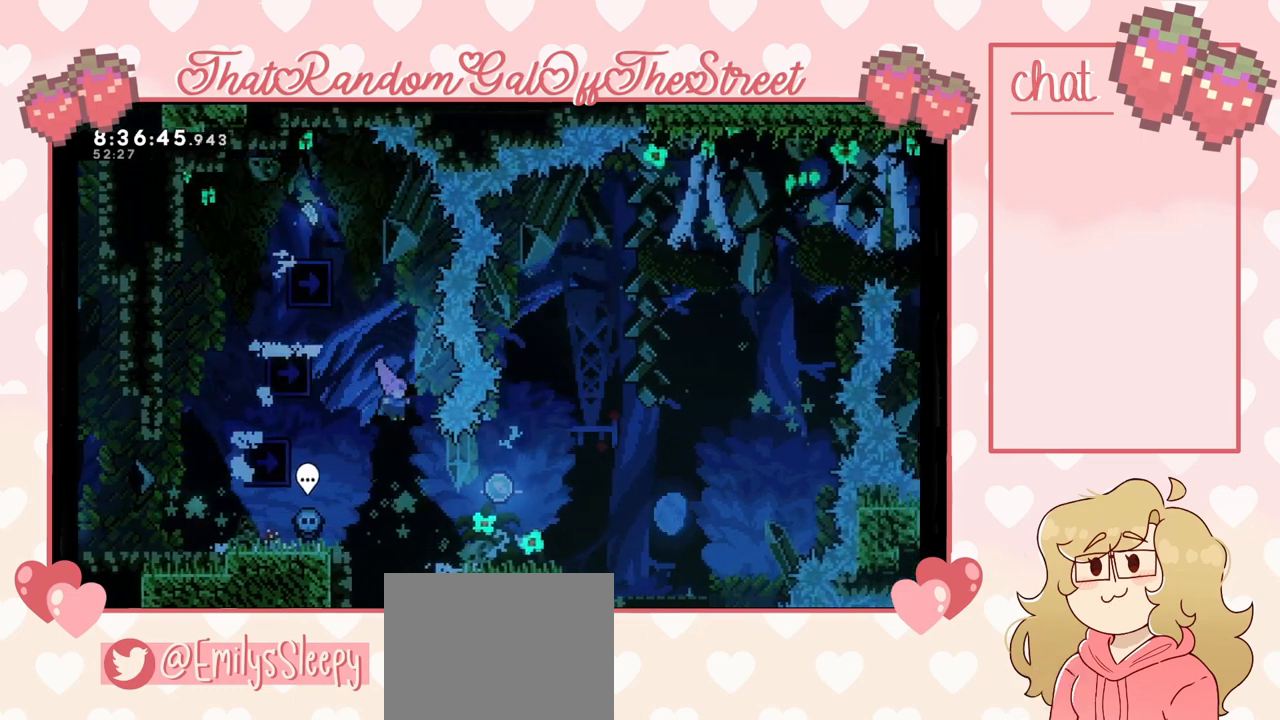
{"buttons": ["X"], "left_stick": "down", "right_stick": "center", "events": [[300, "left_stick", "center"], [500, "X", "down"], [500, "left_stick", "down"]]}
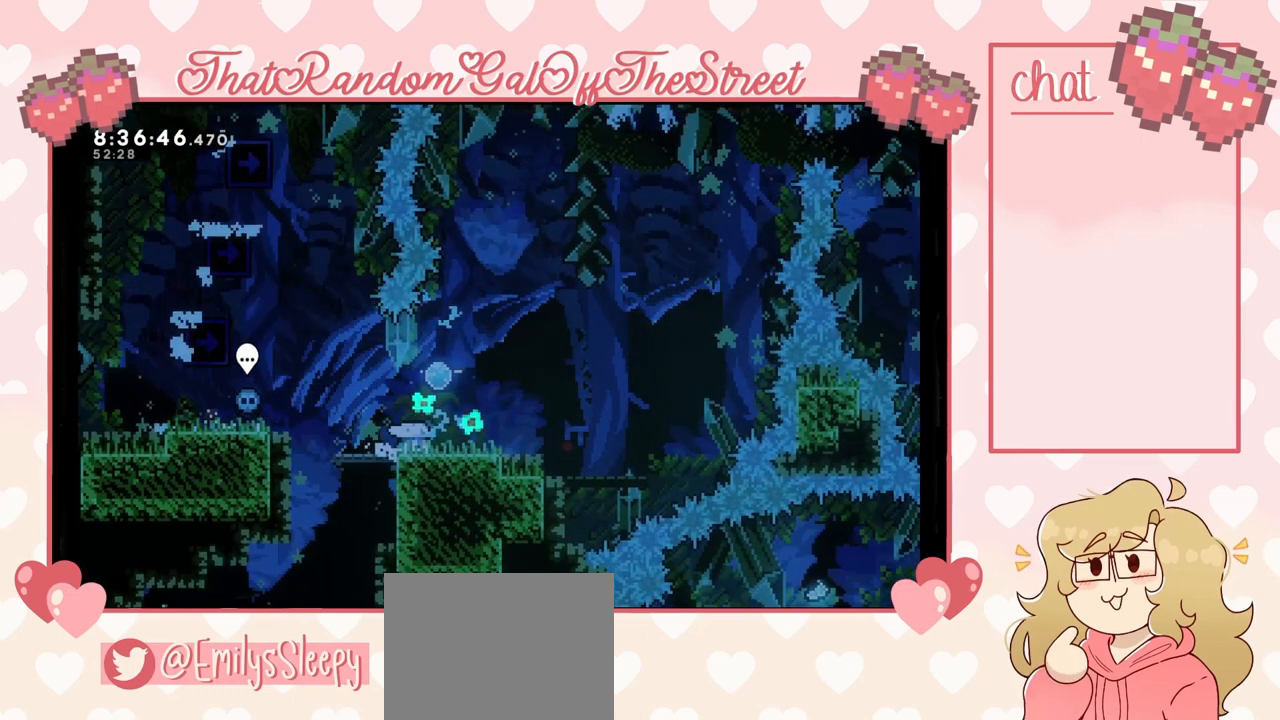
{"buttons": [], "left_stick": "down", "right_stick": "center", "events": [[100, "X", "up"], [200, "X", "down"], [300, "X", "up"]]}
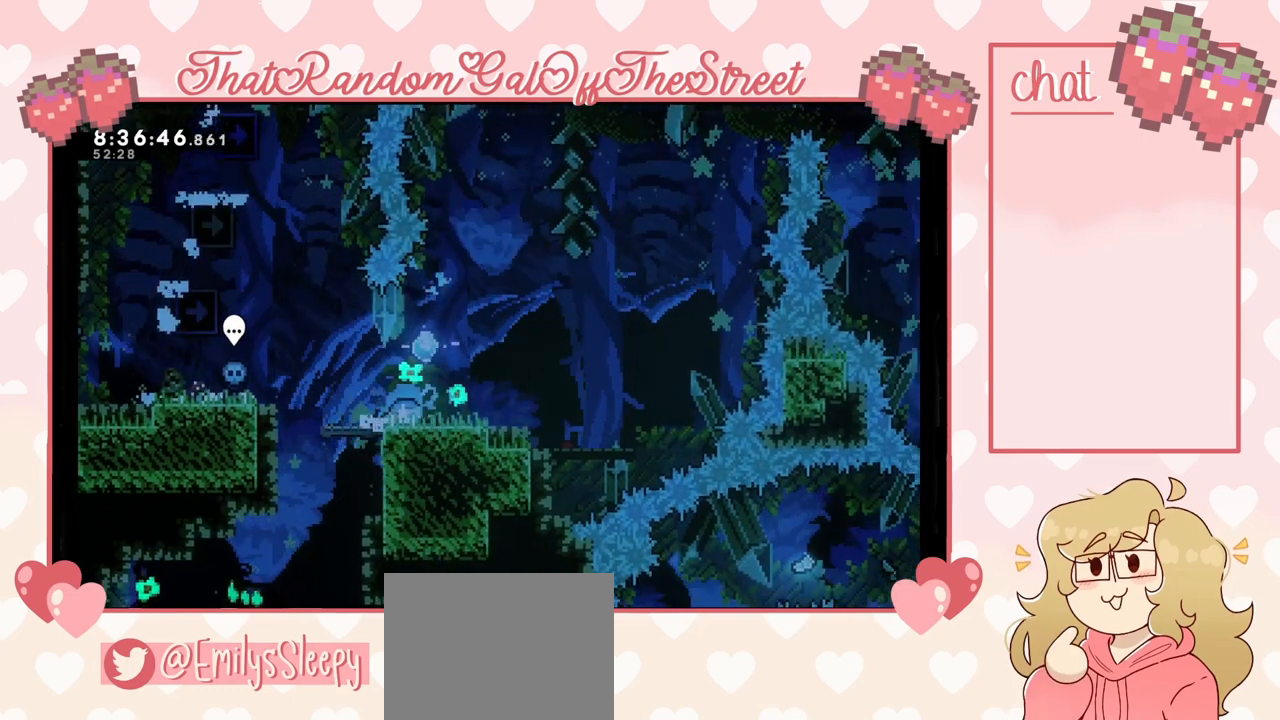
{"buttons": [], "left_stick": "center", "right_stick": "center", "events": [[33, "left_stick", "center"]]}
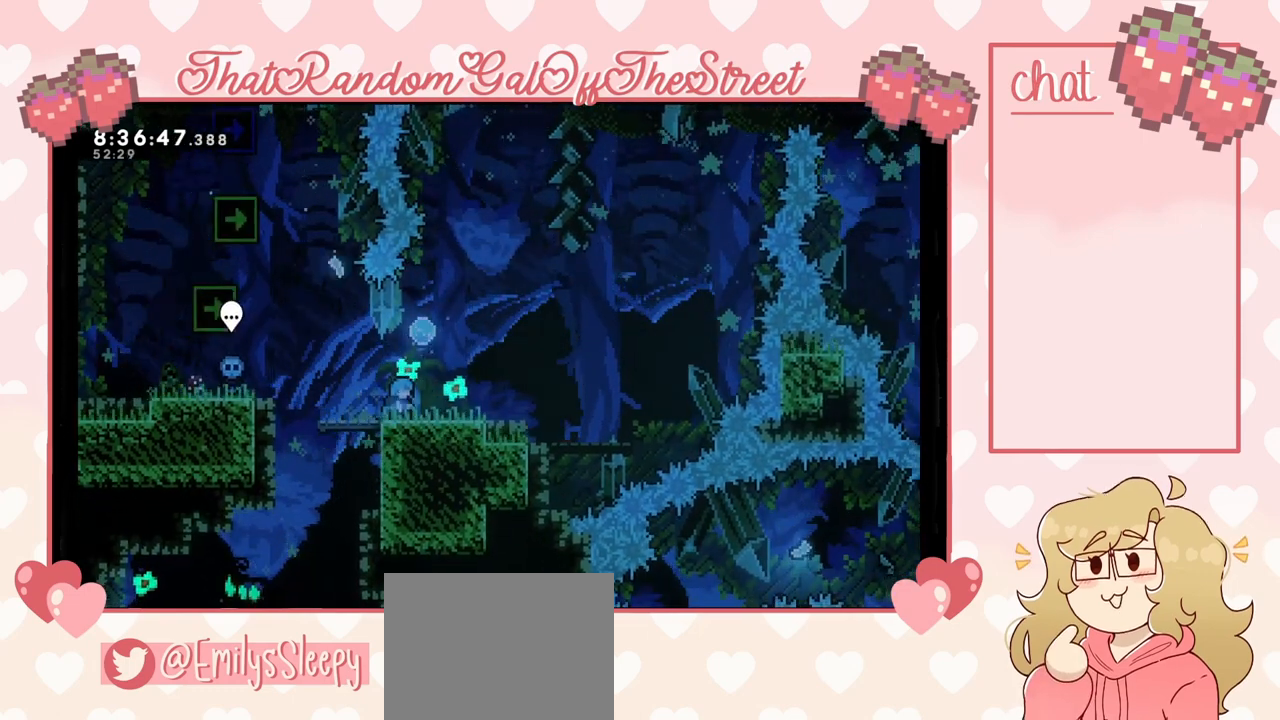
{"buttons": [], "left_stick": "center", "right_stick": "center", "events": []}
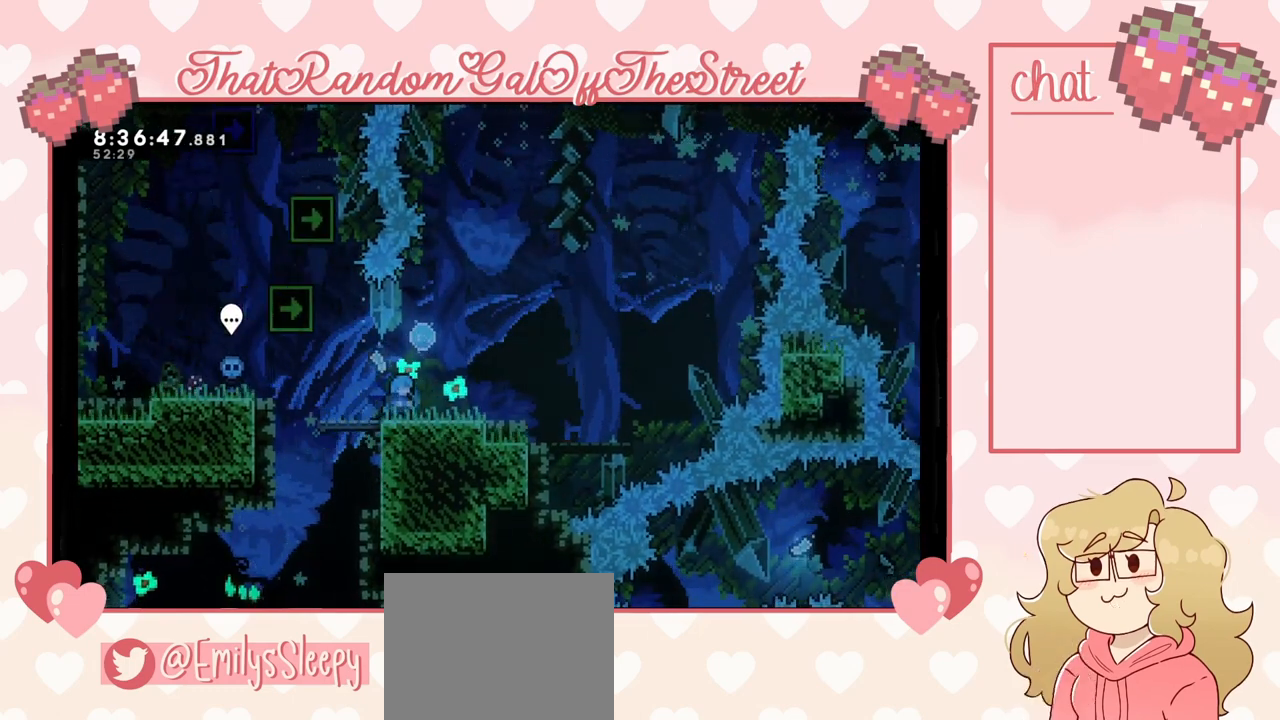
{"buttons": [], "left_stick": "center", "right_stick": "center", "events": []}
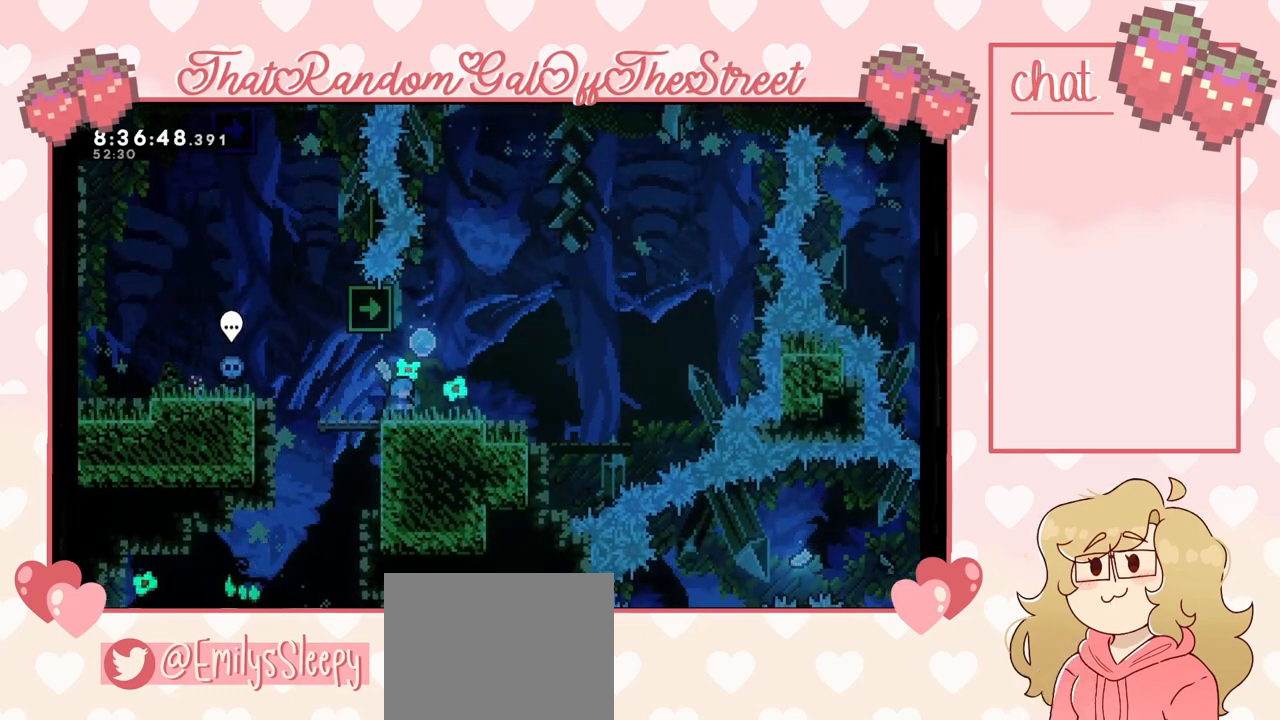
{"buttons": [], "left_stick": "center", "right_stick": "center", "events": []}
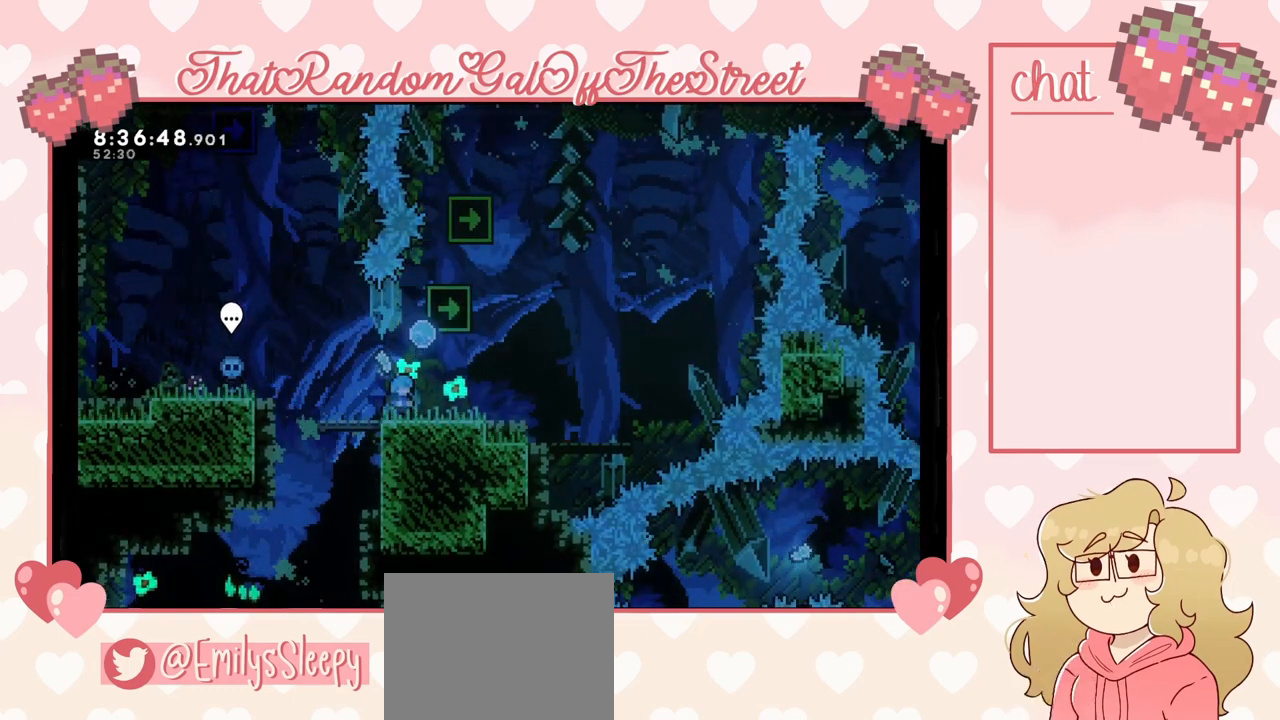
{"buttons": ["A"], "left_stick": "center", "right_stick": "center", "events": [[300, "START", "down"], [400, "DPAD_DOWN", "down"], [400, "START", "up"], [467, "A", "down"], [467, "DPAD_DOWN", "up"]]}
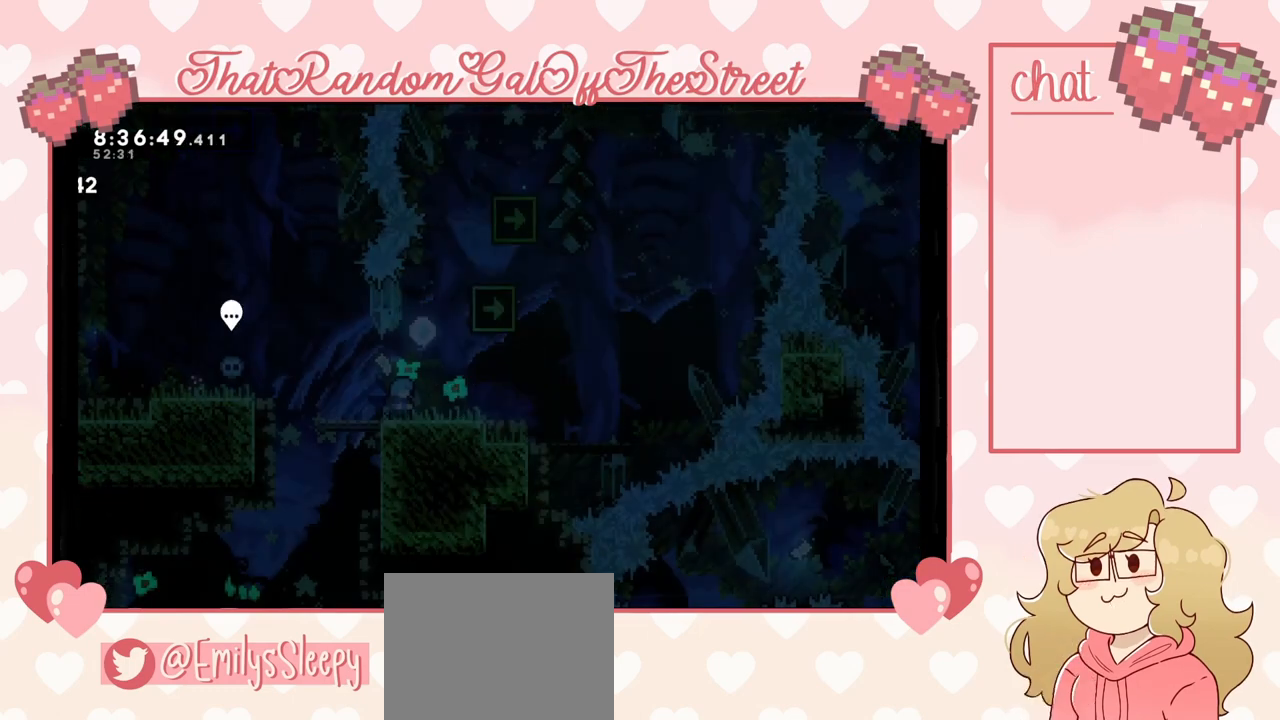
{"buttons": [], "left_stick": "center", "right_stick": "center", "events": [[67, "A", "up"]]}
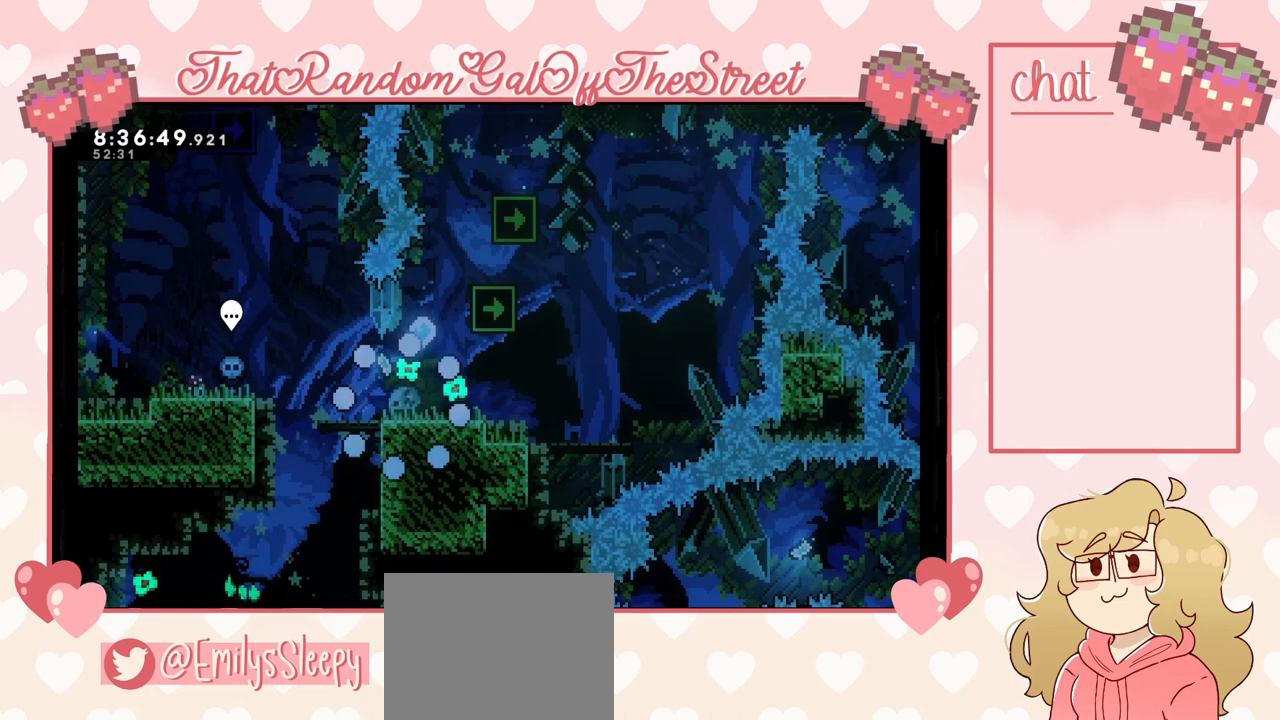
{"buttons": [], "left_stick": "center", "right_stick": "center", "events": []}
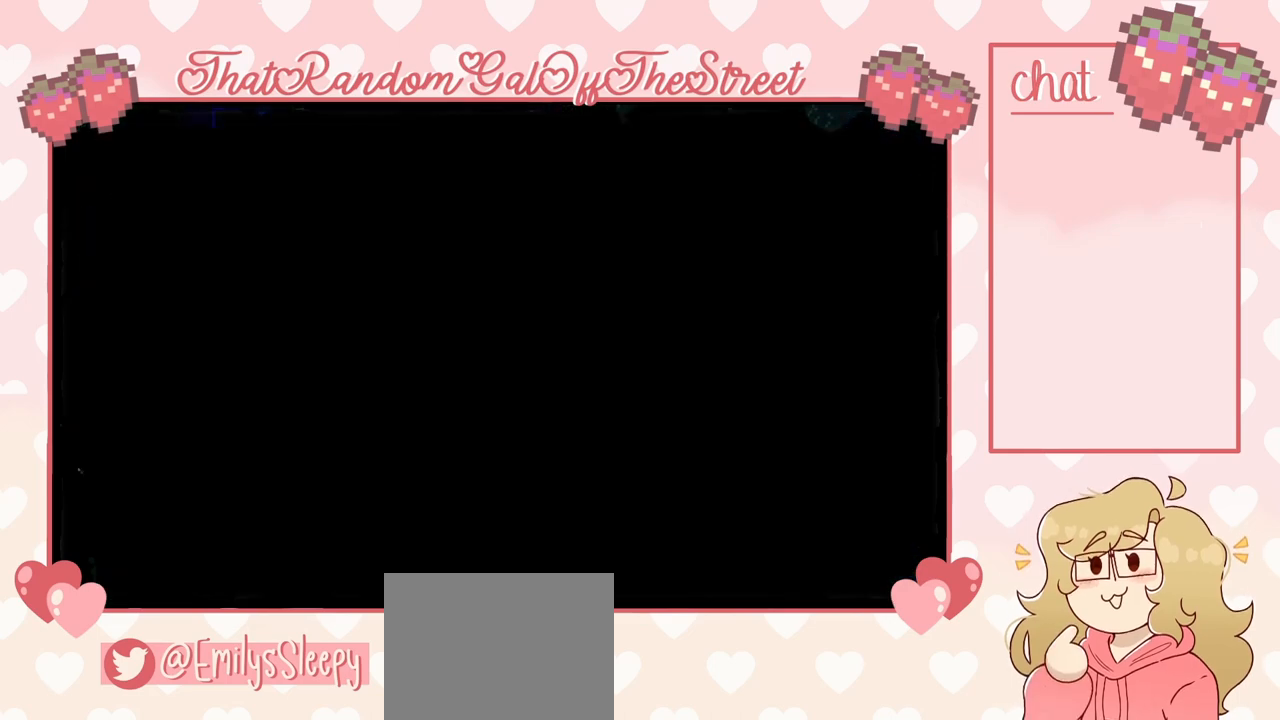
{"buttons": [], "left_stick": "center", "right_stick": "center", "events": []}
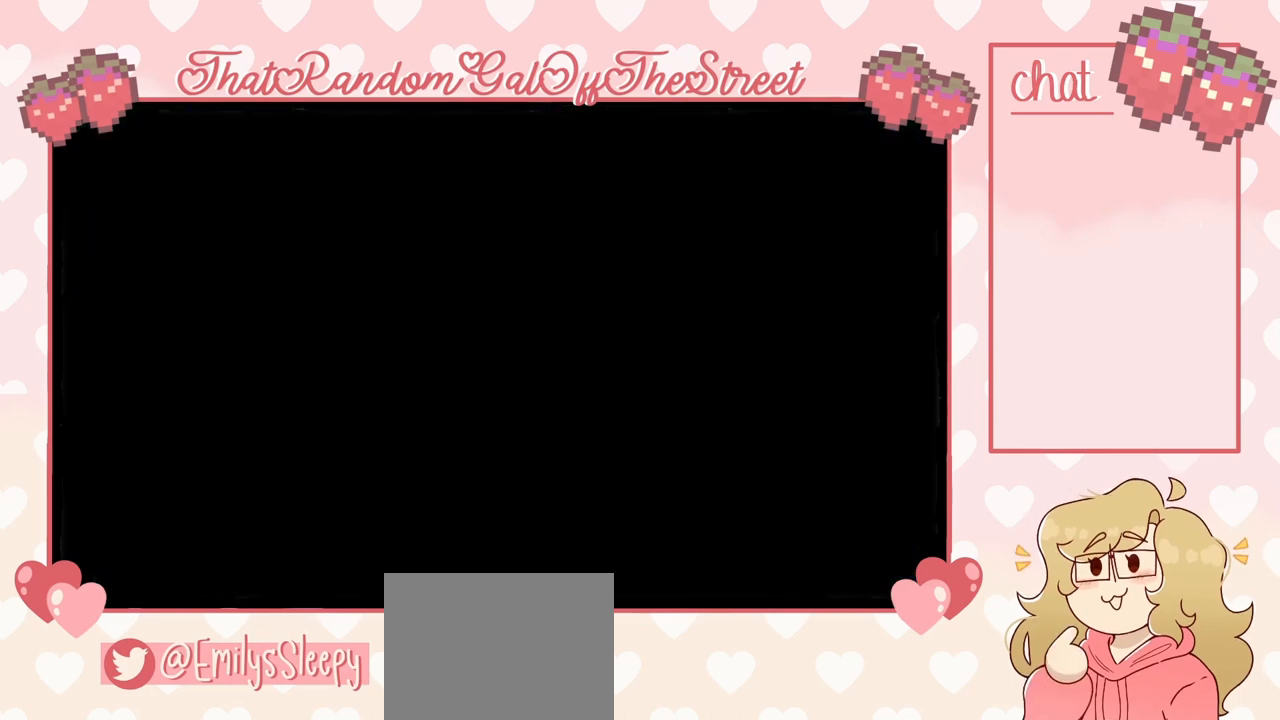
{"buttons": [], "left_stick": "center", "right_stick": "center", "events": []}
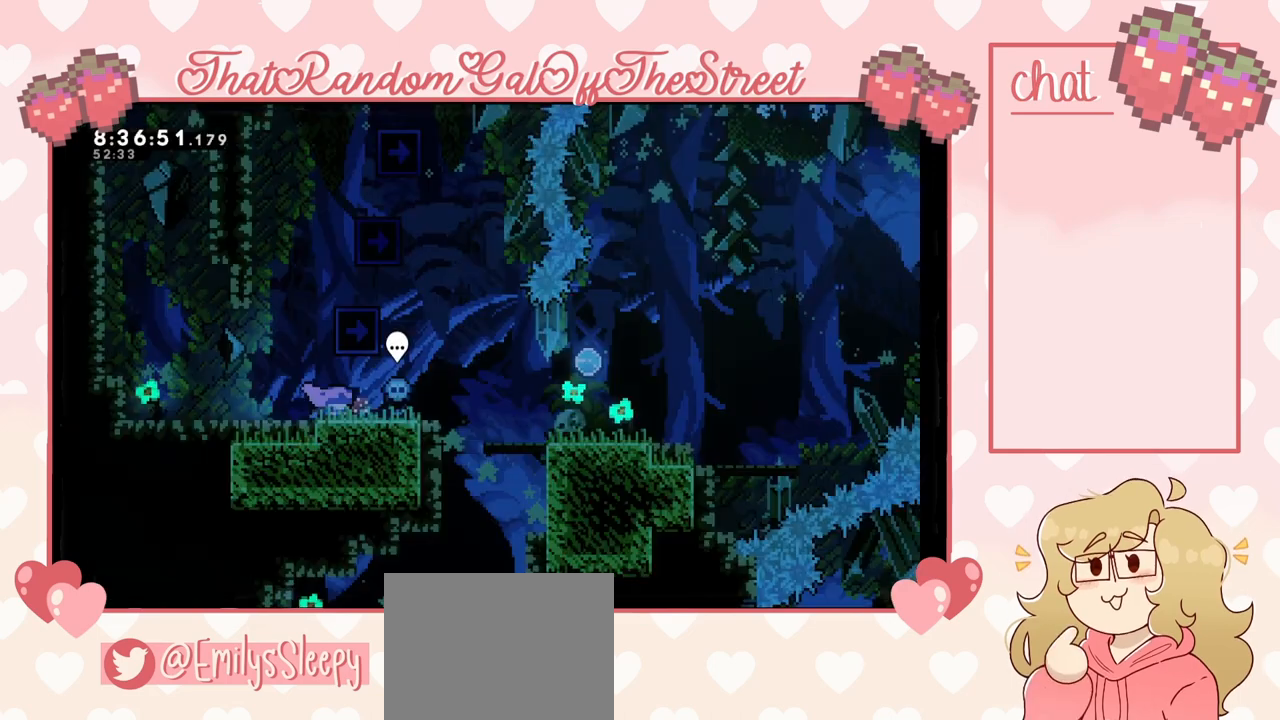
{"buttons": [], "left_stick": "center", "right_stick": "center", "events": []}
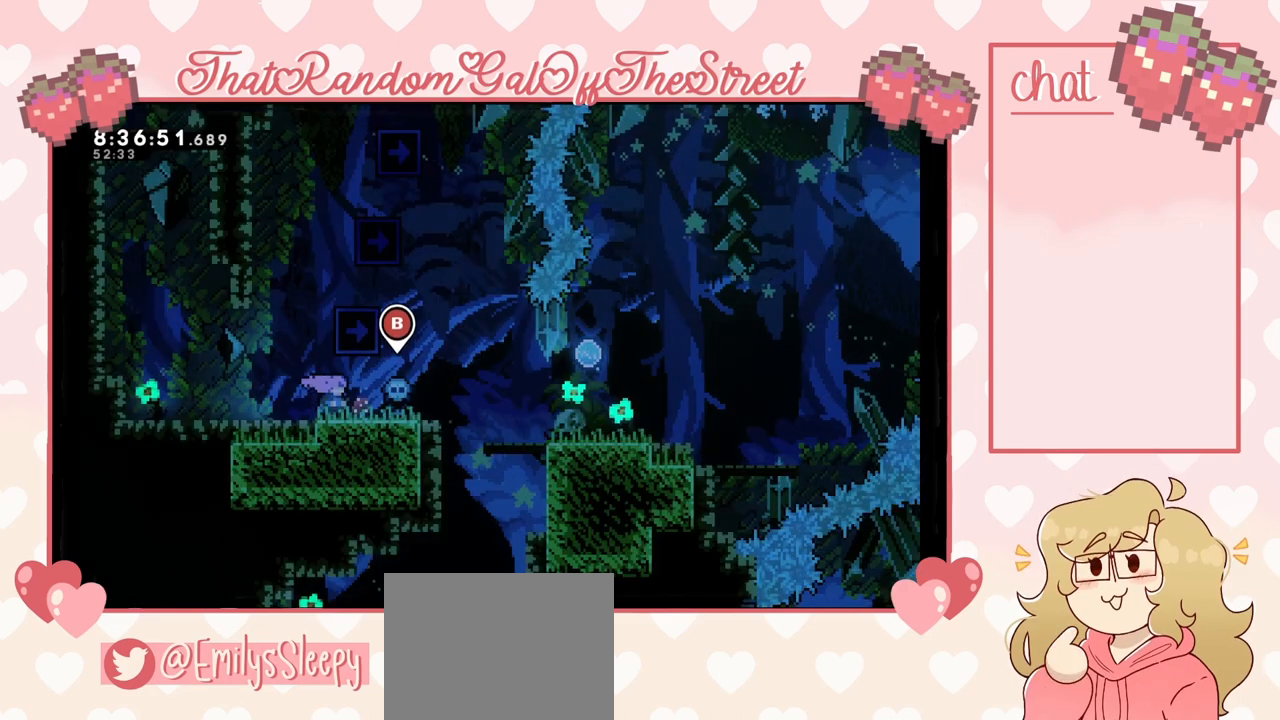
{"buttons": ["A"], "left_stick": "right", "right_stick": "center", "events": [[133, "left_stick", "right"], [500, "A", "down"]]}
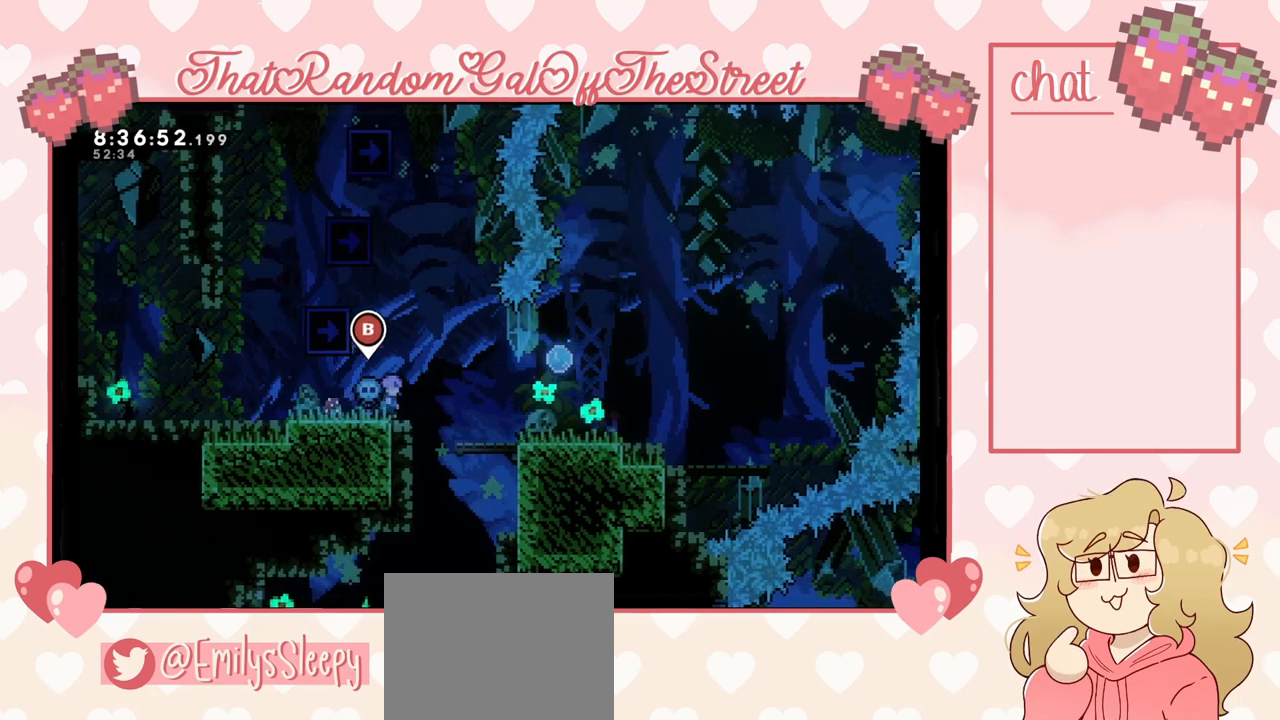
{"buttons": ["A"], "left_stick": "right", "right_stick": "center", "events": [[67, "A", "up"], [400, "A", "down"]]}
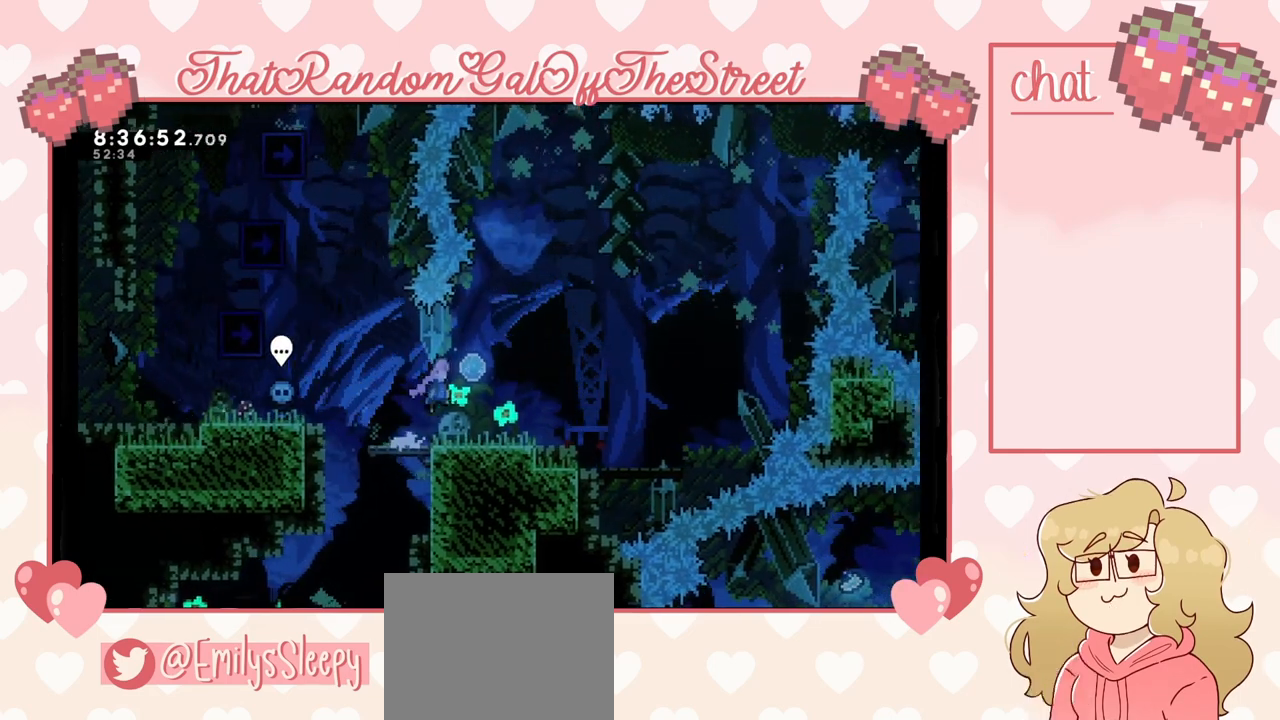
{"buttons": [], "left_stick": "left", "right_stick": "center", "events": [[67, "A", "up"], [100, "left_stick", "left"]]}
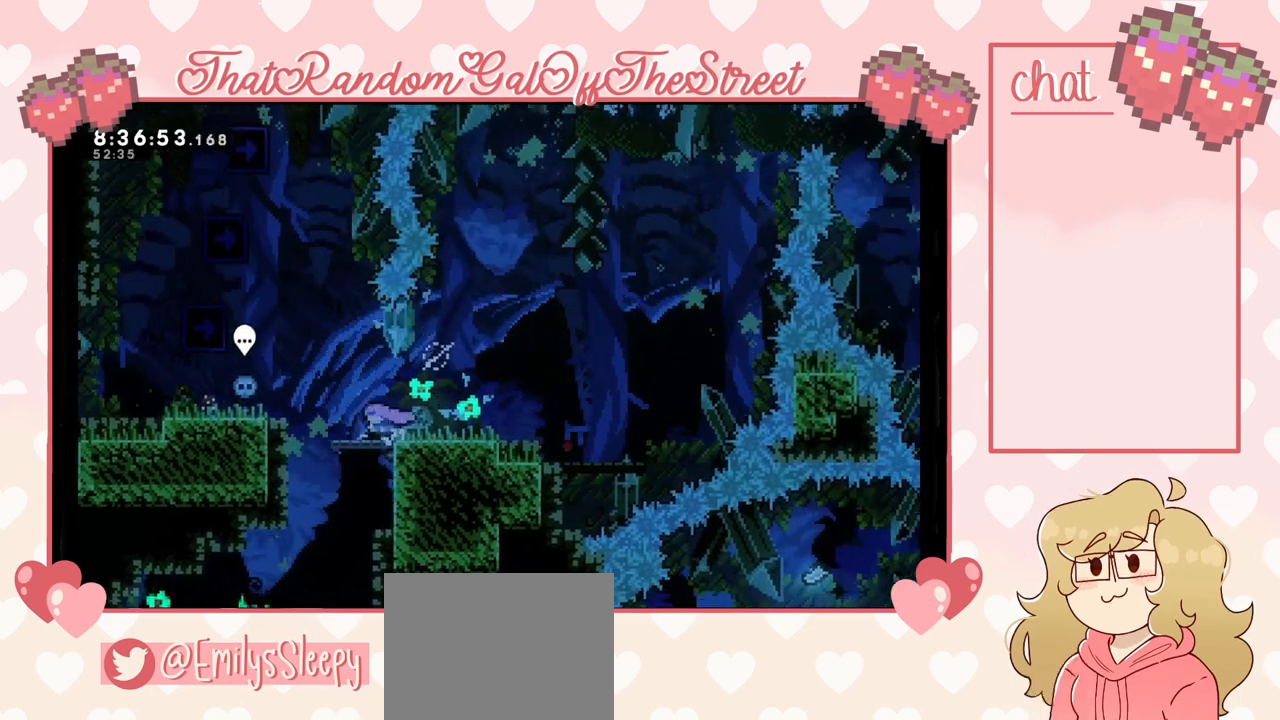
{"buttons": ["A"], "left_stick": "left", "right_stick": "center", "events": [[100, "A", "down"]]}
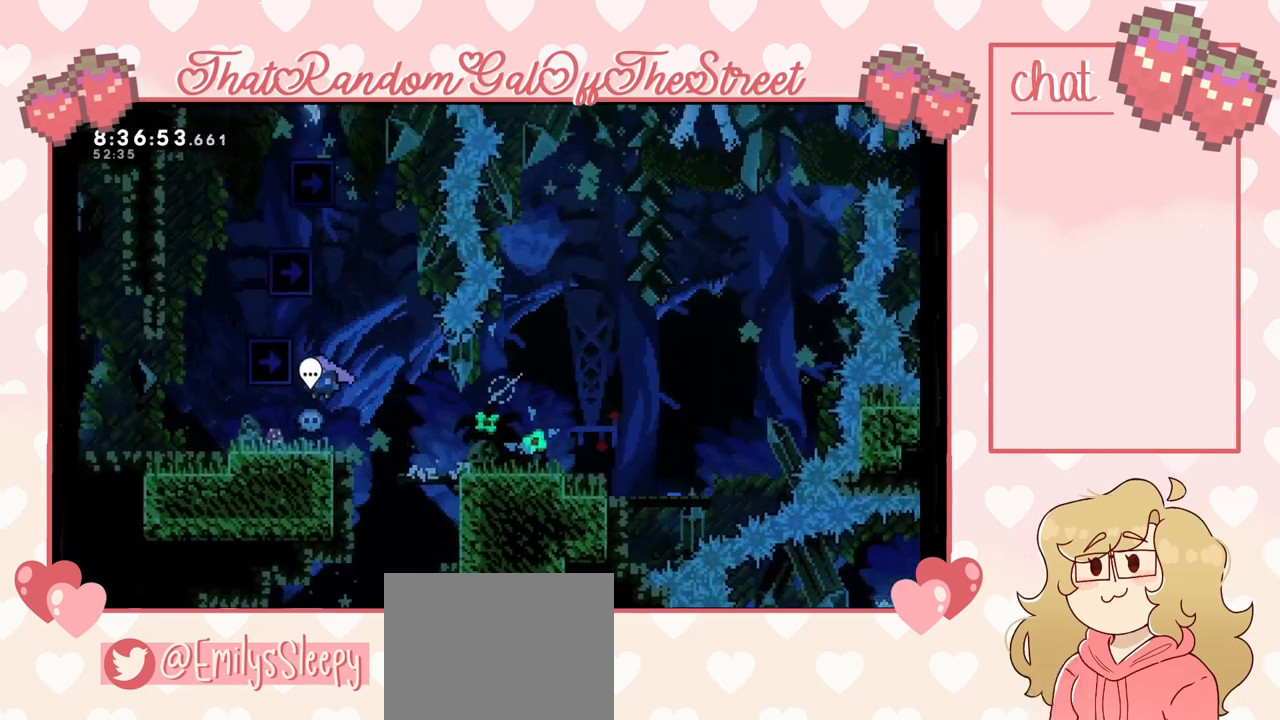
{"buttons": ["A"], "left_stick": "right", "right_stick": "center", "events": [[100, "A", "up"], [433, "A", "down"], [467, "left_stick", "right"]]}
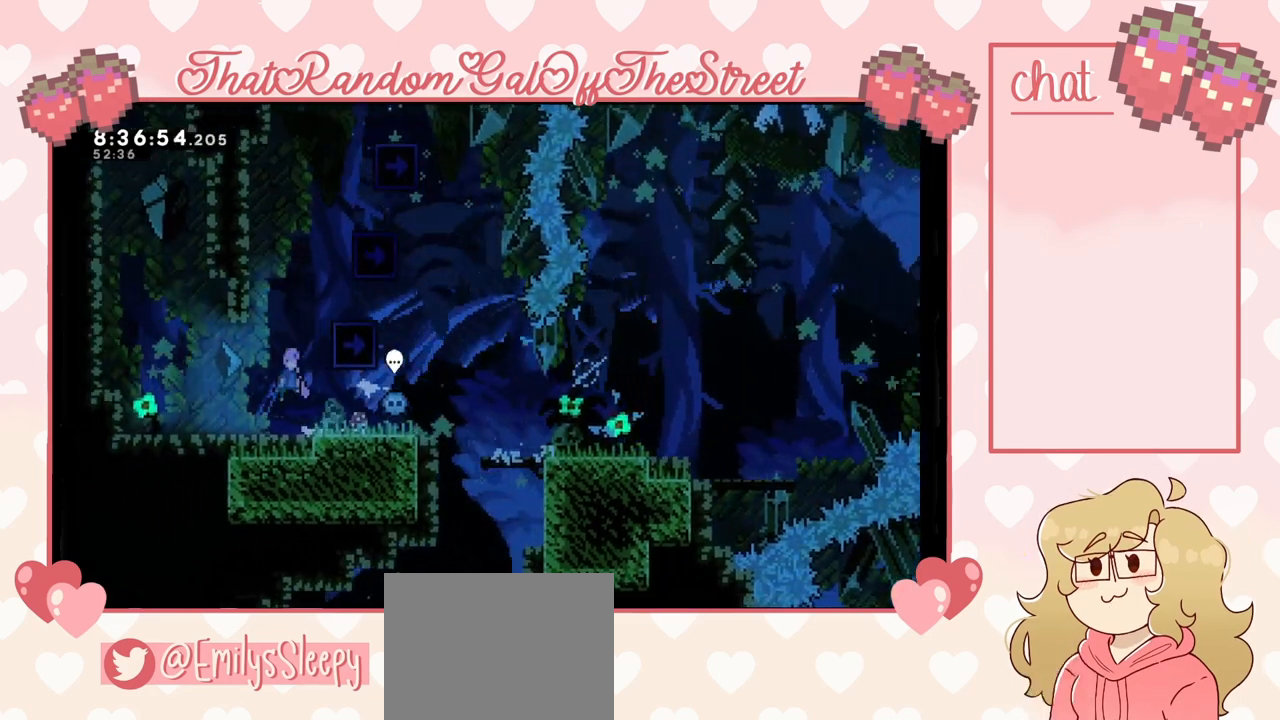
{"buttons": ["L2"], "left_stick": "up-right", "right_stick": "center", "events": [[133, "left_stick", "up-right"], [200, "L2", "down"], [400, "A", "up"]]}
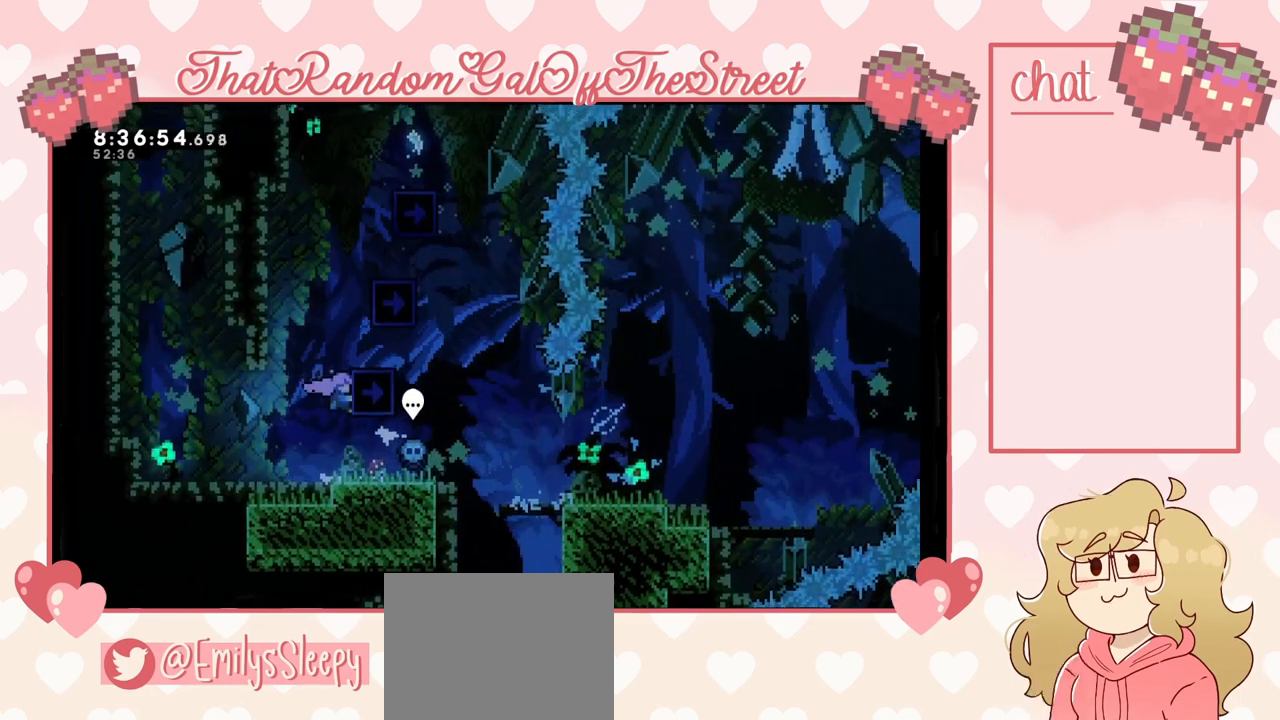
{"buttons": ["L2"], "left_stick": "up-right", "right_stick": "center", "events": []}
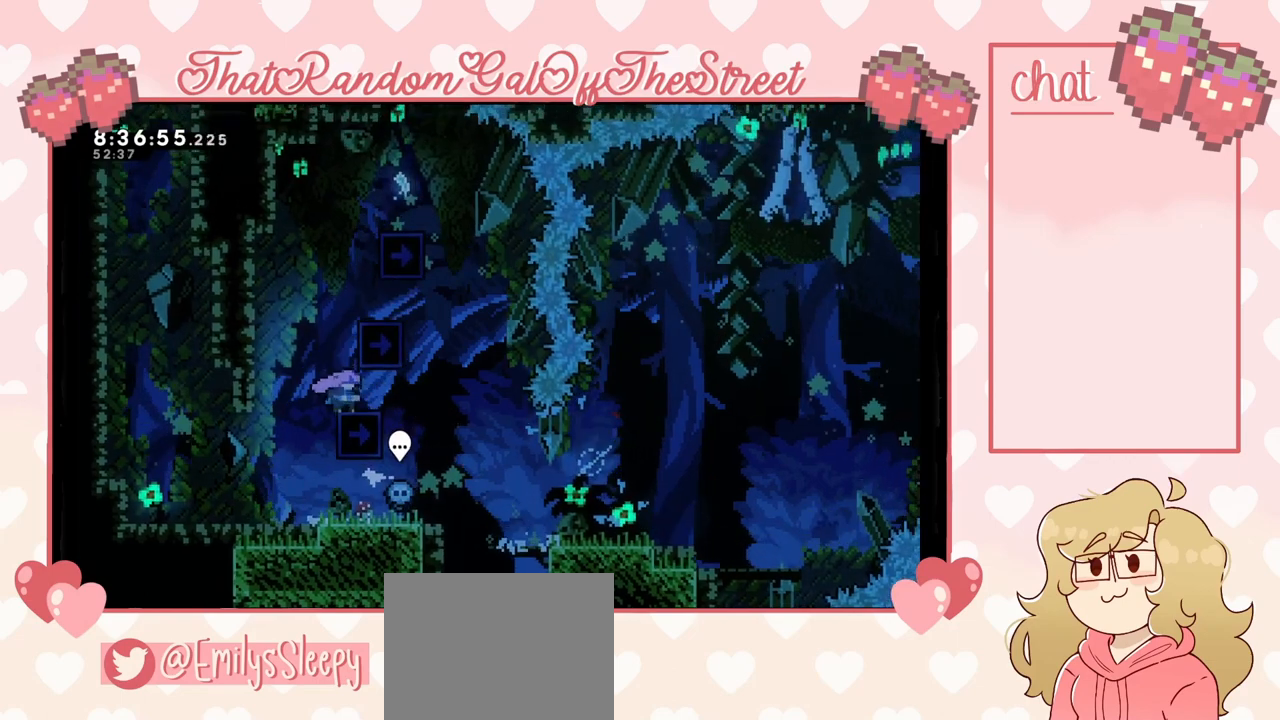
{"buttons": ["L2"], "left_stick": "up-right", "right_stick": "center", "events": [[33, "L2", "up"], [33, "left_stick", "center"], [167, "A", "down"], [333, "left_stick", "right"], [400, "A", "up"], [400, "L2", "down"], [400, "left_stick", "up-right"]]}
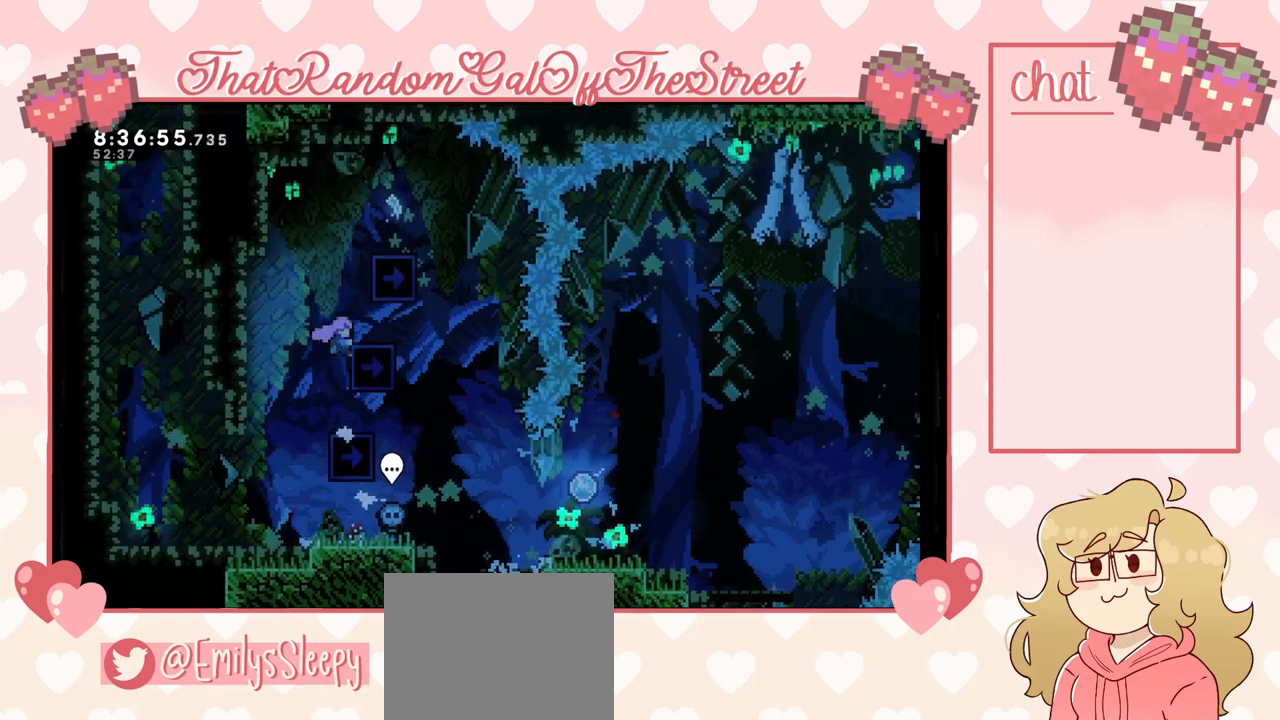
{"buttons": [], "left_stick": "center", "right_stick": "center", "events": [[367, "L2", "up"], [367, "left_stick", "center"]]}
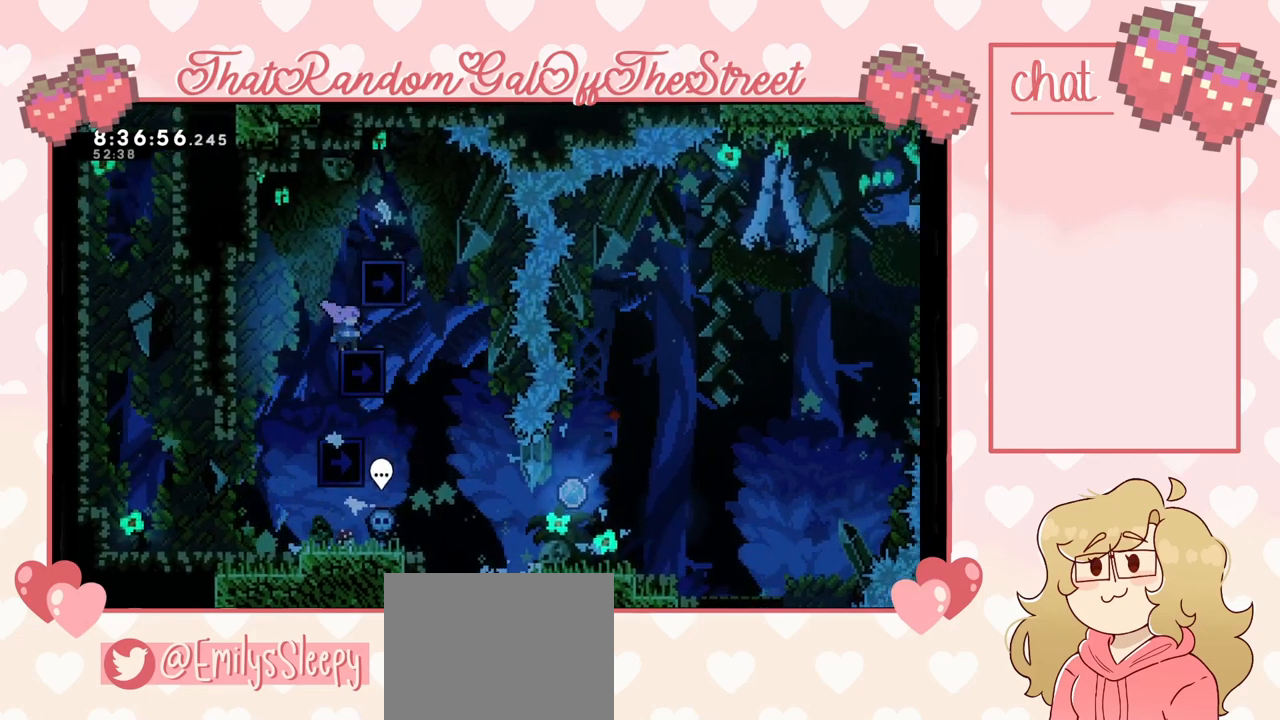
{"buttons": ["L2"], "left_stick": "up-right", "right_stick": "center", "events": [[67, "A", "down"], [233, "left_stick", "right"], [267, "A", "up"], [300, "L2", "down"], [300, "left_stick", "up-right"]]}
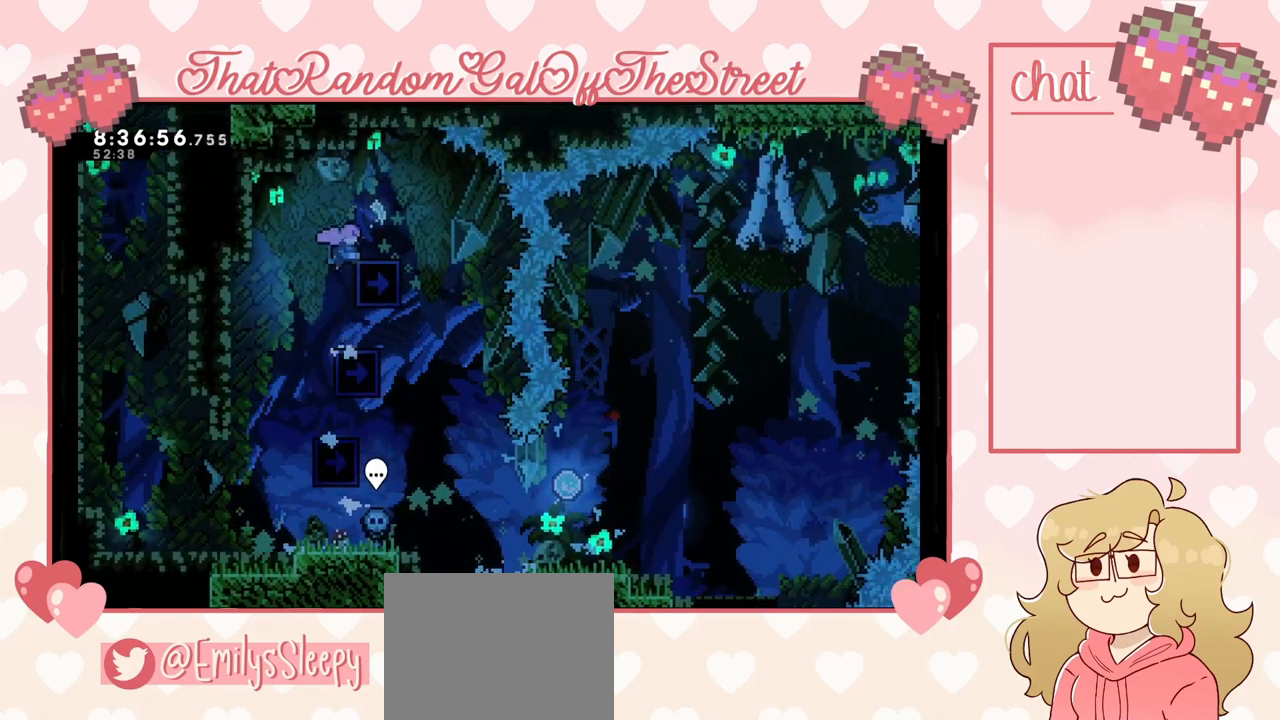
{"buttons": [], "left_stick": "right", "right_stick": "center", "events": [[300, "L2", "up"], [367, "left_stick", "center"], [500, "left_stick", "right"]]}
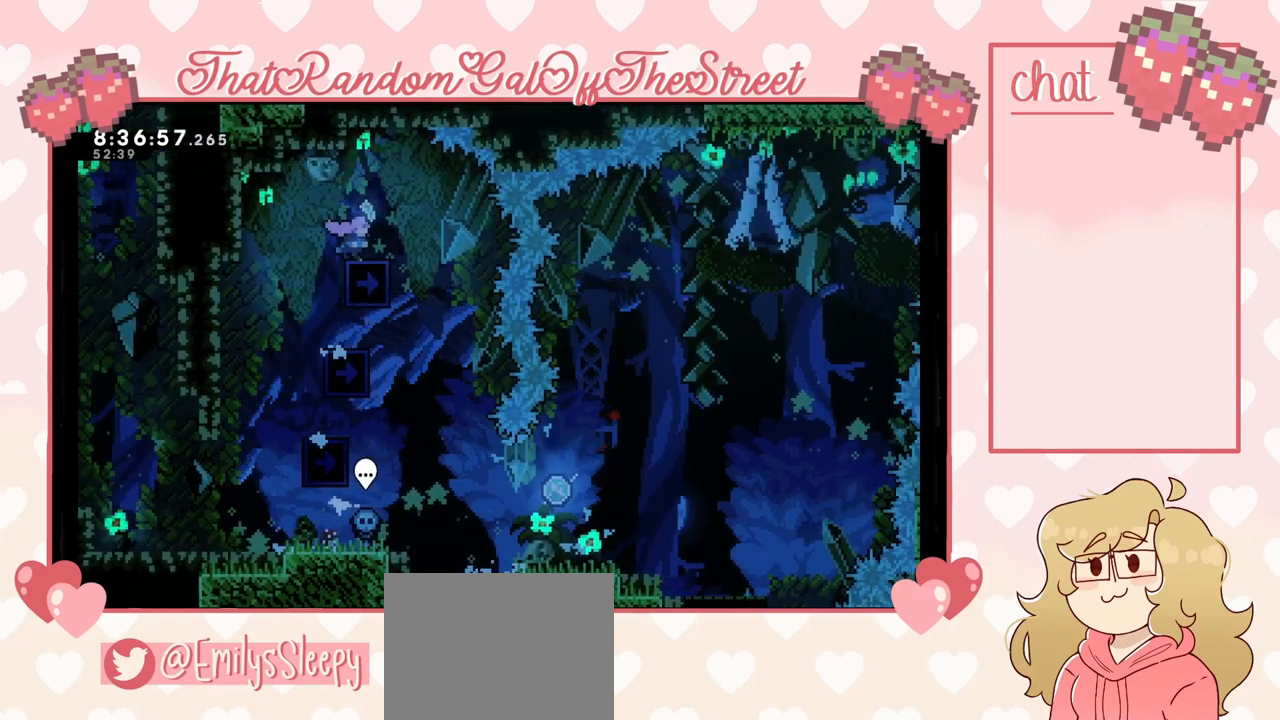
{"buttons": [], "left_stick": "center", "right_stick": "center", "events": [[100, "A", "down"], [200, "A", "up"], [233, "left_stick", "center"]]}
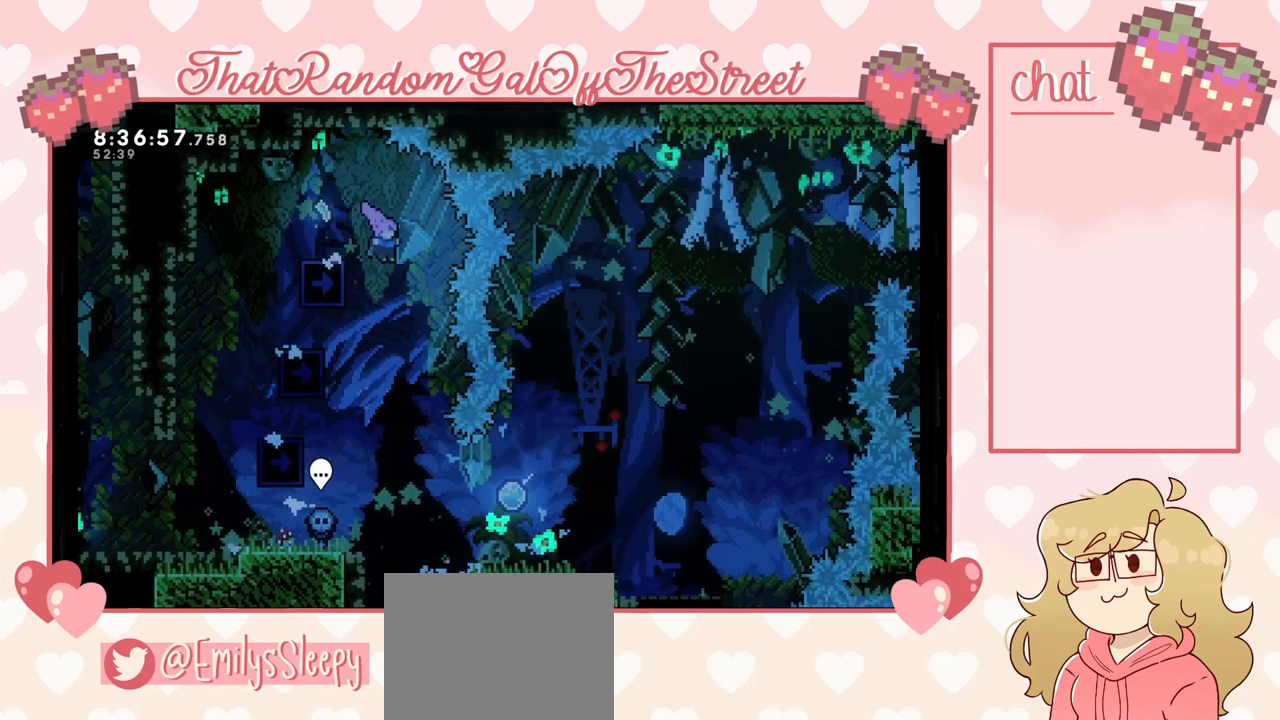
{"buttons": [], "left_stick": "right", "right_stick": "center", "events": [[167, "left_stick", "right"]]}